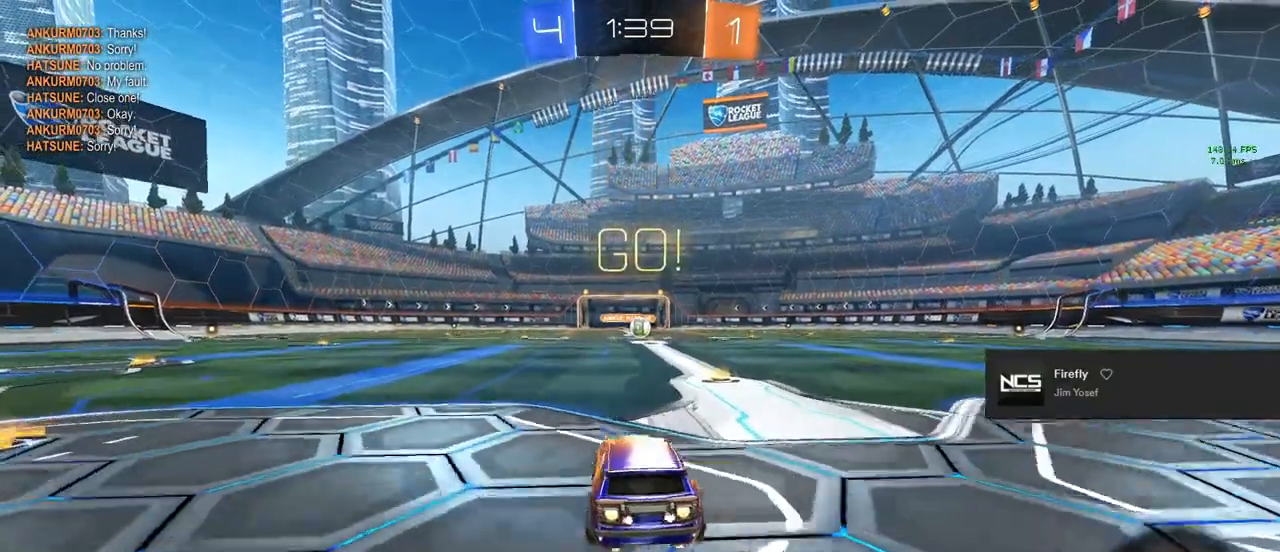
Gameplay with a controller (PlayStation layout); each line is a JSON object with the inputs held at the frame after it. "events" lists button and stick changes between this image and that frame as [ms after this image, input, new state], when the widget could be followed in between.
{"buttons": ["CIRCLE", "L1", "R2"], "left_stick": "right", "right_stick": "center", "events": [[33, "L1", "down"], [100, "CROSS", "up"], [100, "left_stick", "up"], [167, "CROSS", "down"], [217, "L1", "up"], [217, "left_stick", "right"], [267, "CROSS", "up"], [267, "left_stick", "down"], [300, "L1", "down"], [400, "left_stick", "center"], [450, "left_stick", "right"]]}
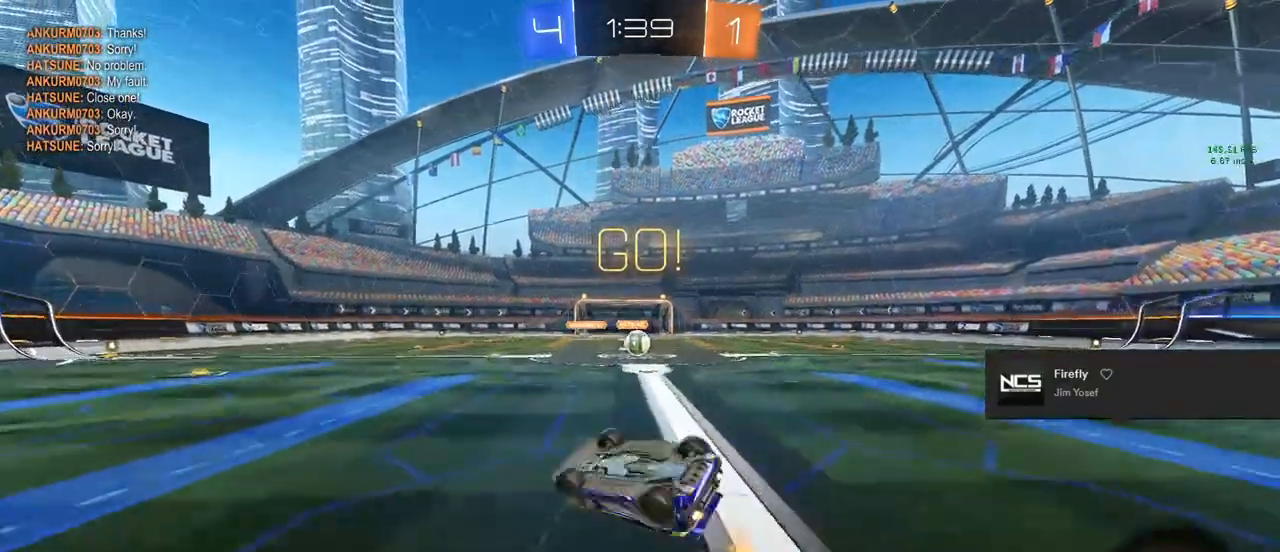
{"buttons": ["R2"], "left_stick": "right", "right_stick": "center", "events": [[183, "L1", "up"], [317, "CIRCLE", "up"], [317, "left_stick", "center"], [450, "left_stick", "right"]]}
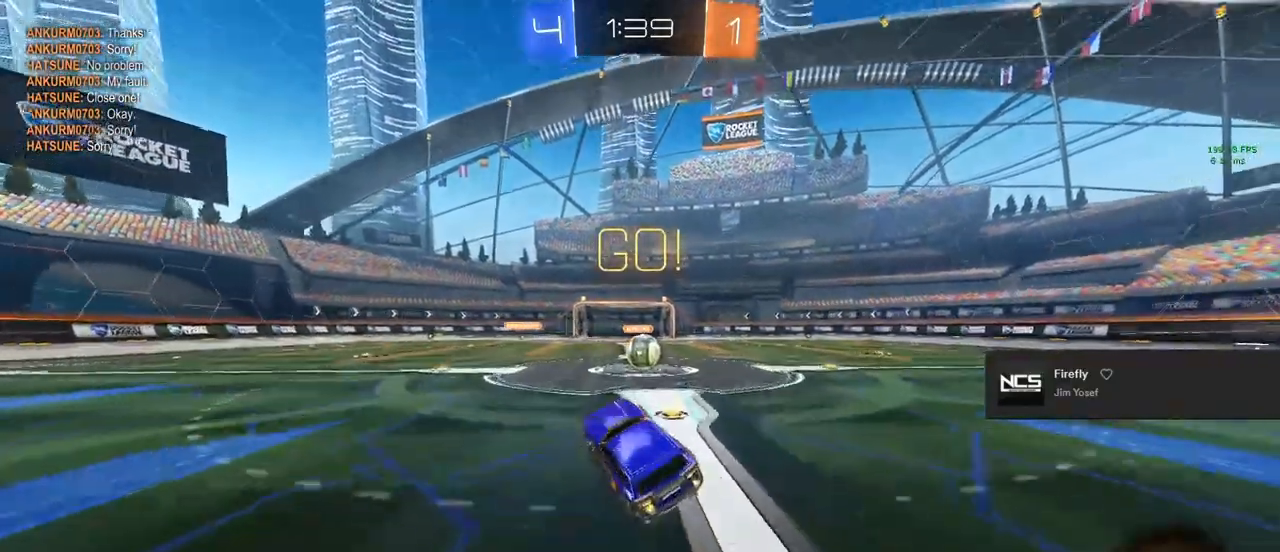
{"buttons": ["CIRCLE", "R2"], "left_stick": "center", "right_stick": "center", "events": [[117, "left_stick", "center"], [300, "CIRCLE", "down"]]}
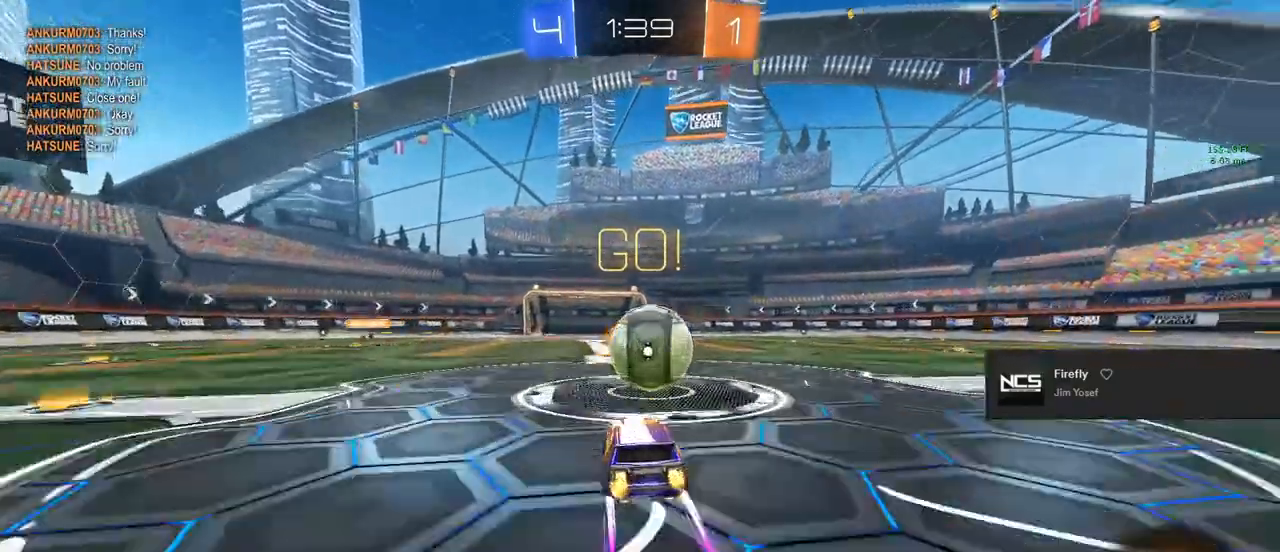
{"buttons": ["L1", "R2"], "left_stick": "up", "right_stick": "center", "events": [[33, "left_stick", "right"], [50, "CROSS", "down"], [150, "CROSS", "up"], [267, "CROSS", "down"], [267, "TRIANGLE", "down"], [300, "L1", "down"], [300, "left_stick", "up"], [333, "CROSS", "up"], [383, "TRIANGLE", "up"], [450, "CIRCLE", "up"]]}
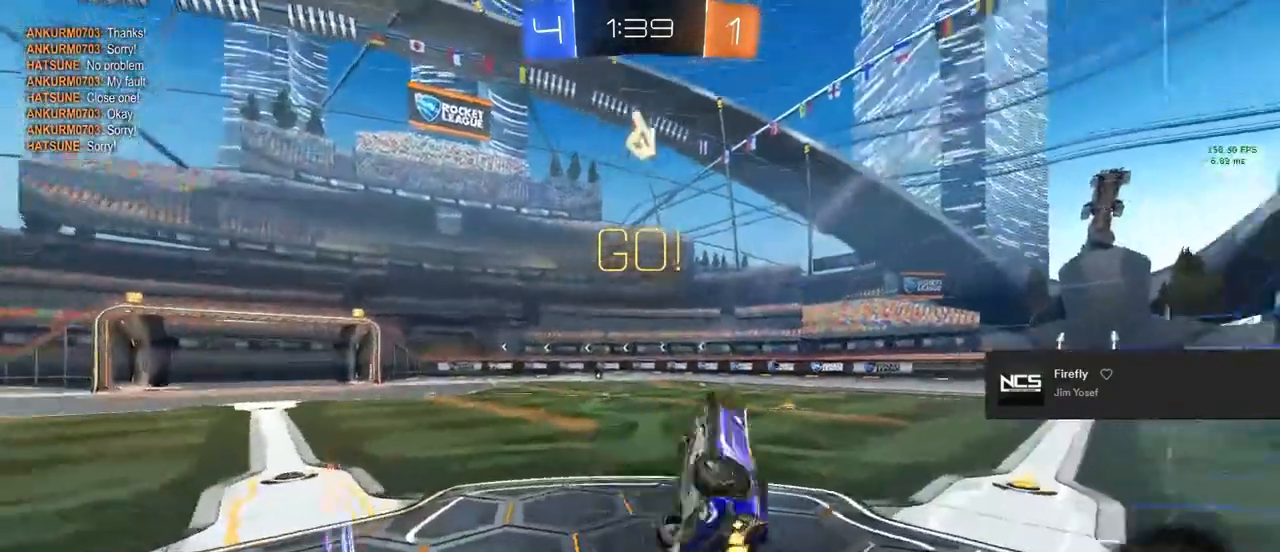
{"buttons": ["R2"], "left_stick": "up-right", "right_stick": "center", "events": [[417, "L1", "up"], [417, "left_stick", "up-right"]]}
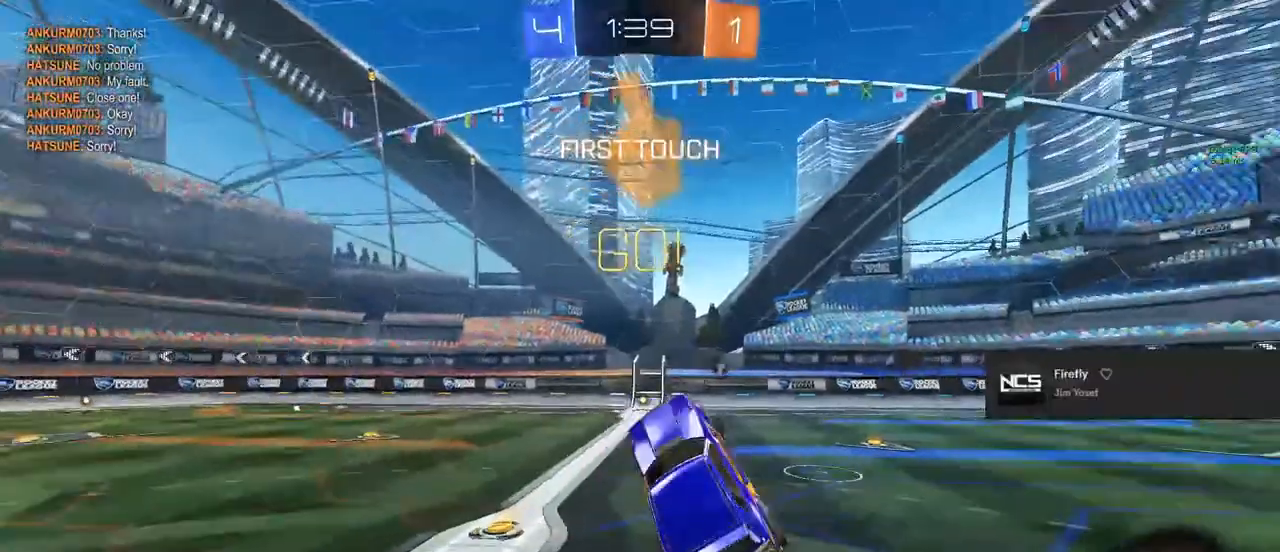
{"buttons": [], "left_stick": "center", "right_stick": "center", "events": [[50, "R2", "up"], [50, "left_stick", "center"], [183, "R1", "down"], [333, "R1", "up"]]}
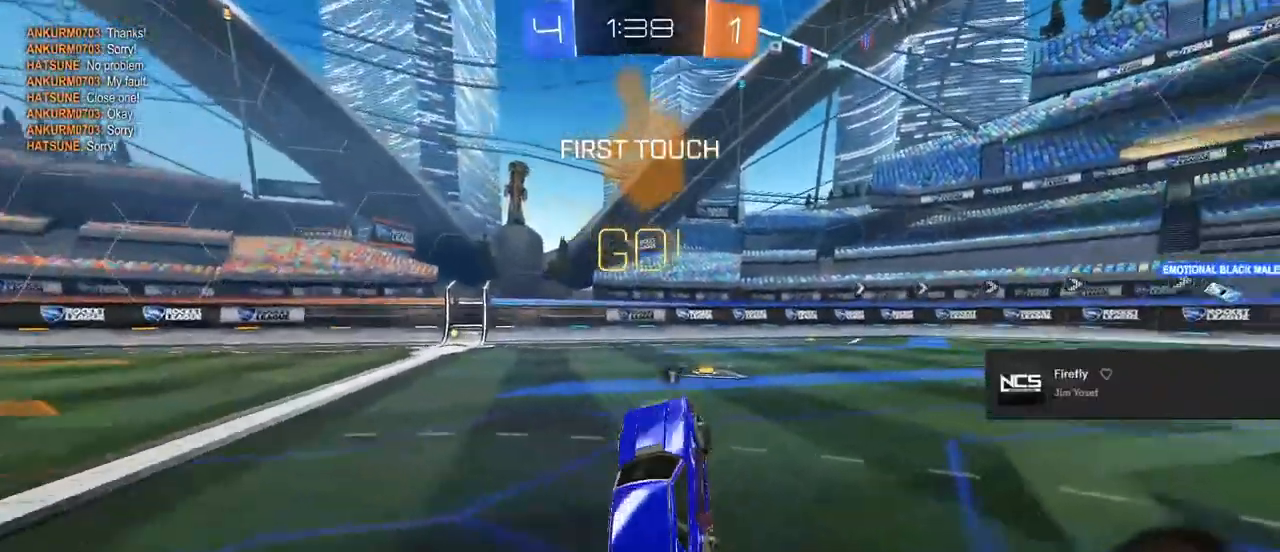
{"buttons": ["CIRCLE", "R2"], "left_stick": "up-left", "right_stick": "center", "events": [[17, "R2", "down"], [100, "left_stick", "up-left"], [117, "CIRCLE", "down"]]}
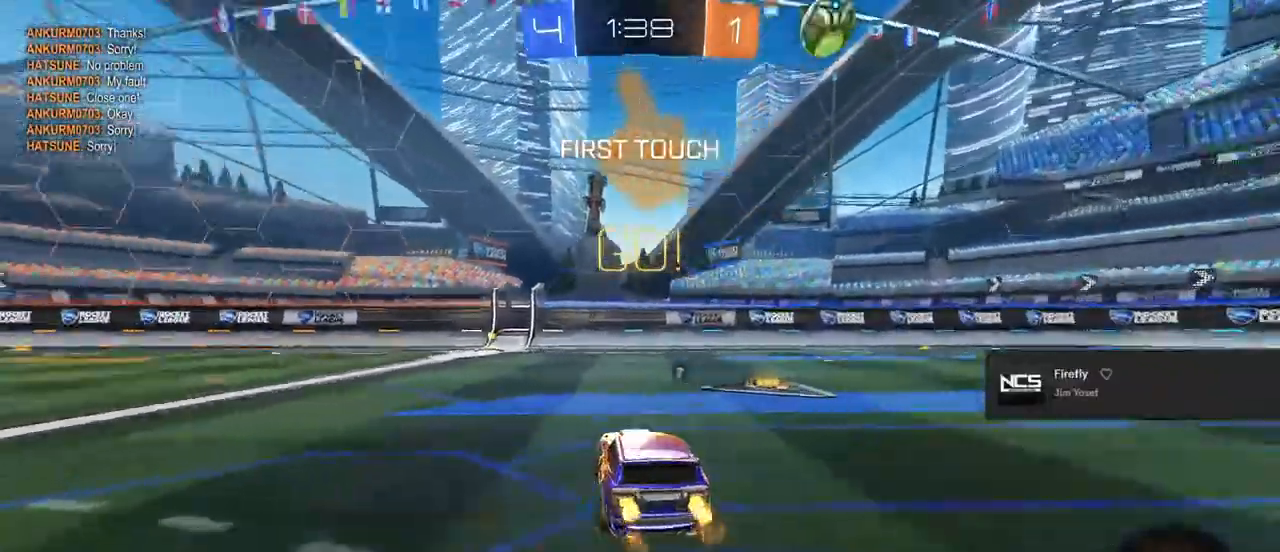
{"buttons": ["R2"], "left_stick": "center", "right_stick": "center", "events": [[17, "left_stick", "right"], [67, "CROSS", "down"], [117, "left_stick", "up-left"], [233, "CROSS", "up"], [267, "CROSS", "down"], [350, "CROSS", "up"], [367, "left_stick", "center"], [483, "CIRCLE", "up"]]}
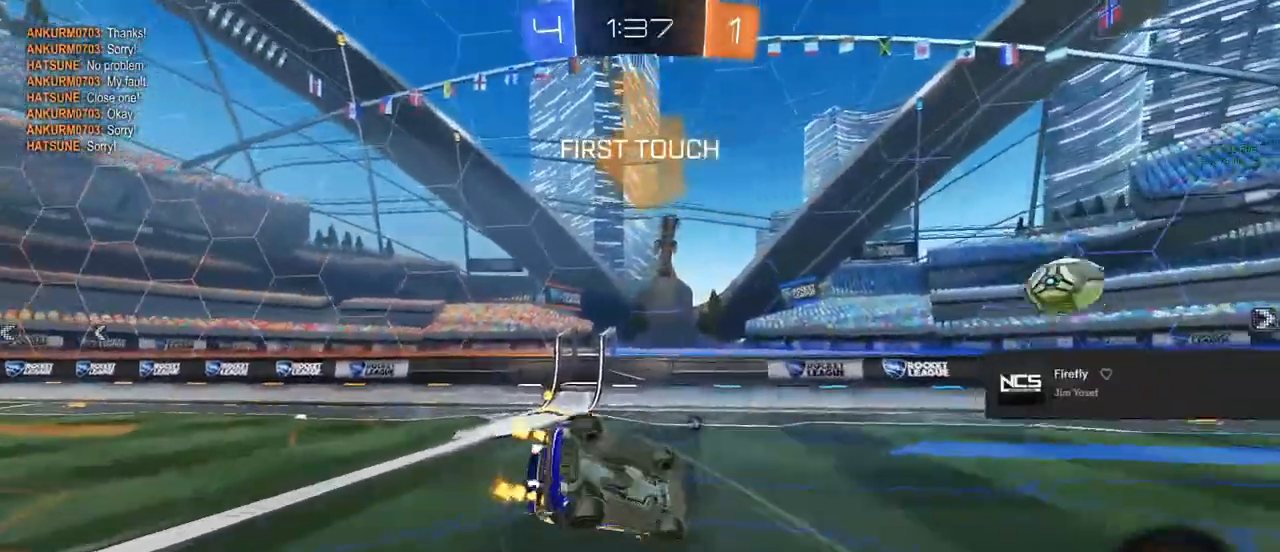
{"buttons": ["TRIANGLE", "R2"], "left_stick": "up-left", "right_stick": "center", "events": [[67, "left_stick", "up-left"], [400, "TRIANGLE", "down"]]}
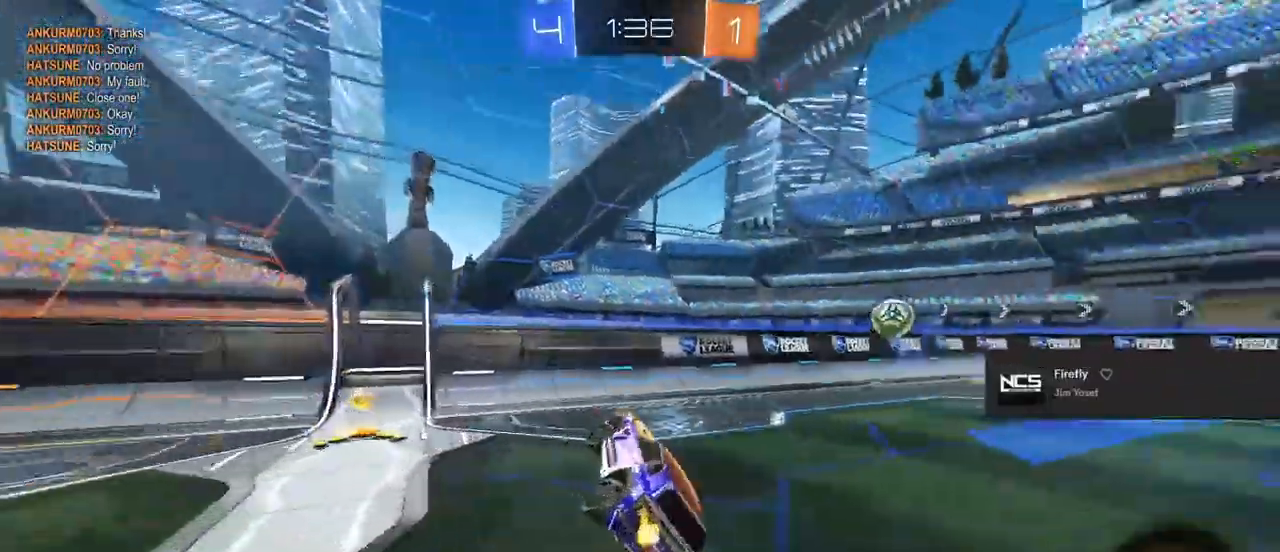
{"buttons": ["SQUARE", "R2"], "left_stick": "right", "right_stick": "center", "events": [[17, "R1", "down"], [17, "TRIANGLE", "up"], [67, "left_stick", "center"], [200, "R1", "up"], [200, "left_stick", "right"], [383, "SQUARE", "down"]]}
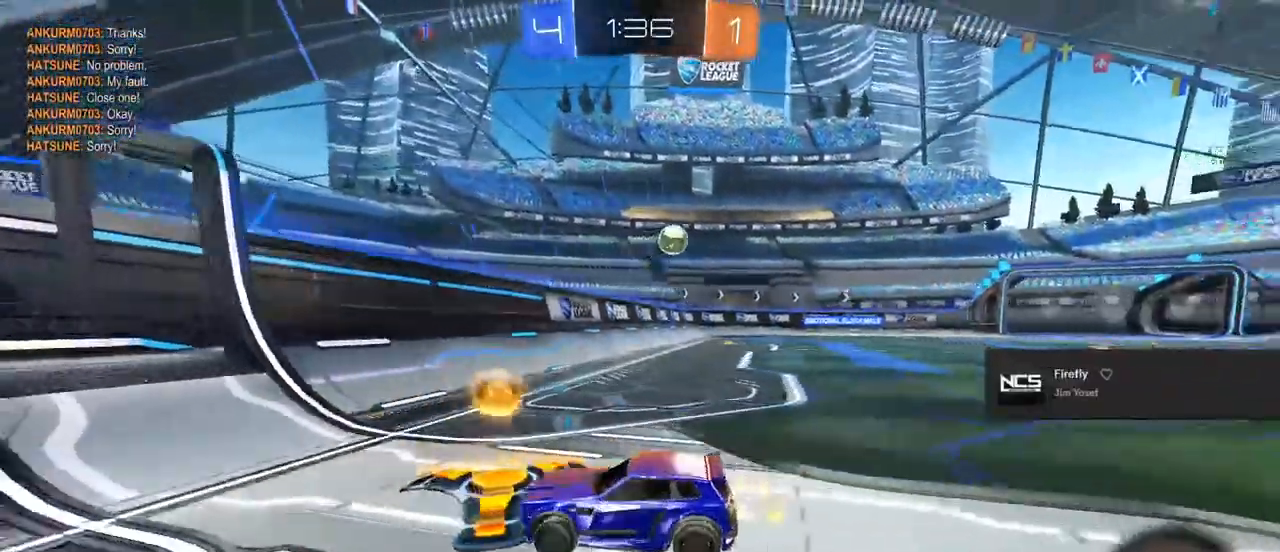
{"buttons": ["R2"], "left_stick": "up", "right_stick": "center", "events": [[67, "SQUARE", "up"], [483, "left_stick", "up"]]}
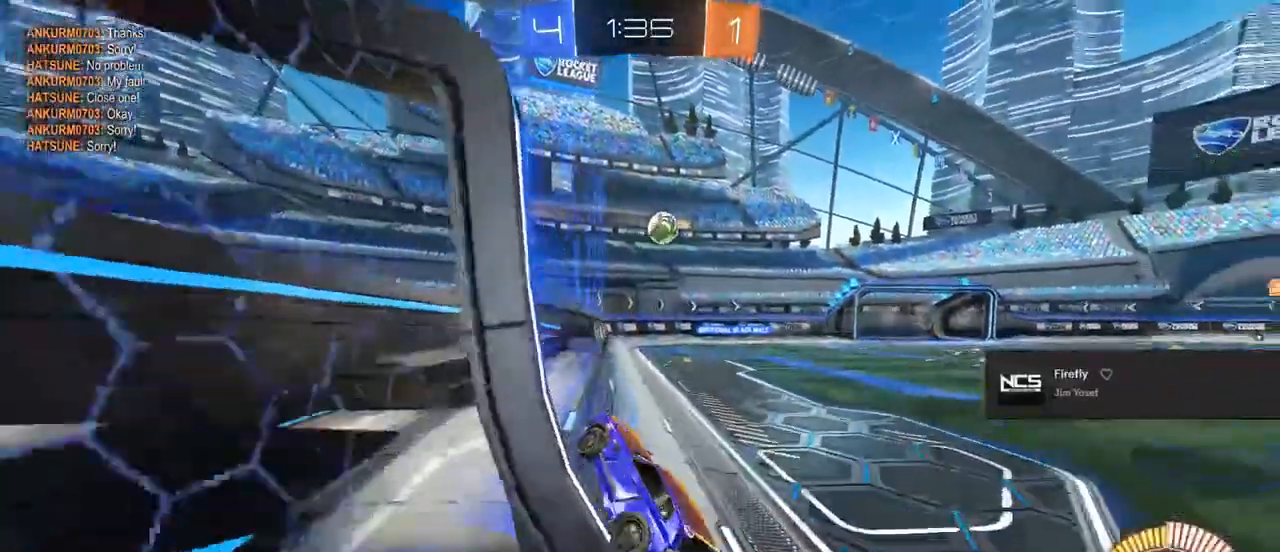
{"buttons": ["R2"], "left_stick": "center", "right_stick": "center", "events": [[67, "CROSS", "down"], [133, "CROSS", "up"], [217, "CROSS", "down"], [333, "CROSS", "up"], [367, "left_stick", "center"]]}
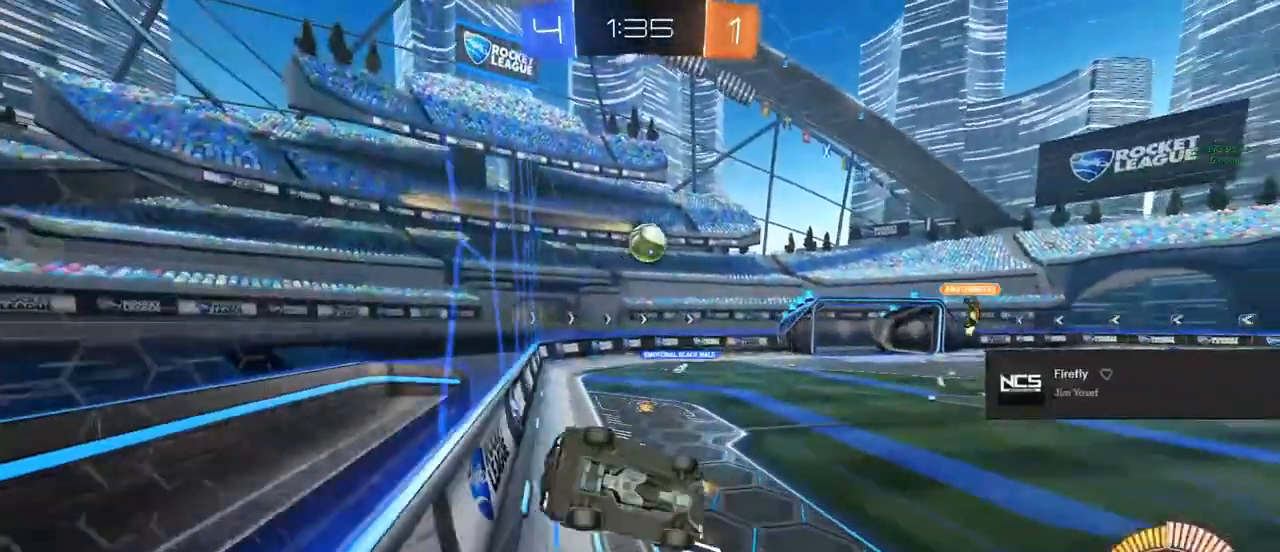
{"buttons": ["R1"], "left_stick": "center", "right_stick": "center", "events": [[200, "R2", "up"], [267, "left_stick", "down-left"], [467, "left_stick", "center"], [500, "R1", "down"]]}
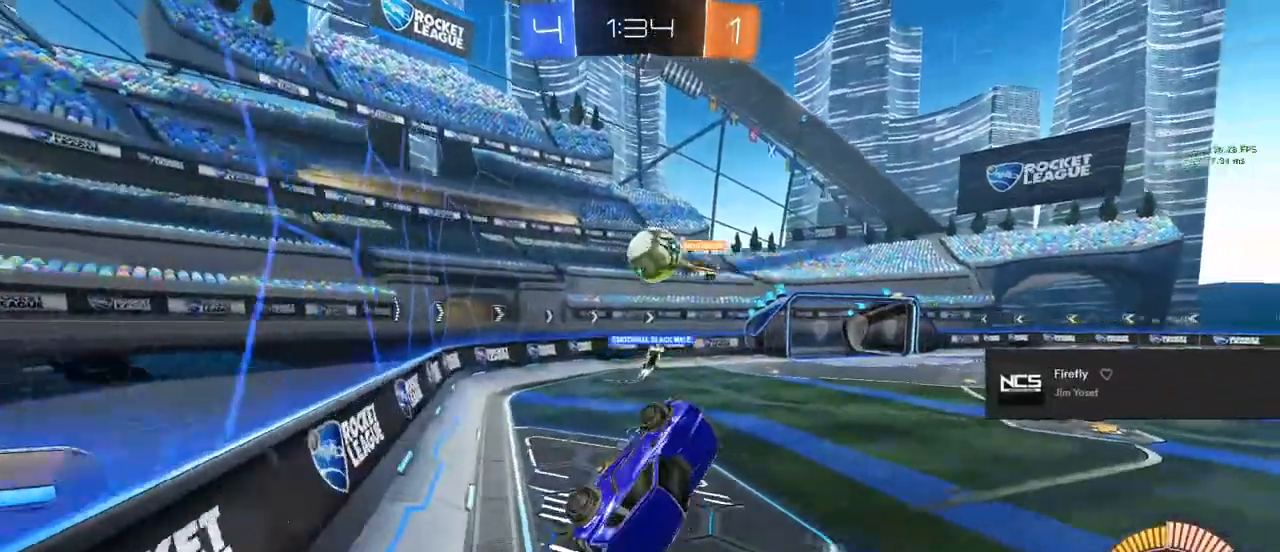
{"buttons": ["L1", "R2"], "left_stick": "center", "right_stick": "center", "events": [[117, "left_stick", "down"], [167, "R1", "up"], [200, "left_stick", "center"], [400, "R2", "down"], [500, "L1", "down"]]}
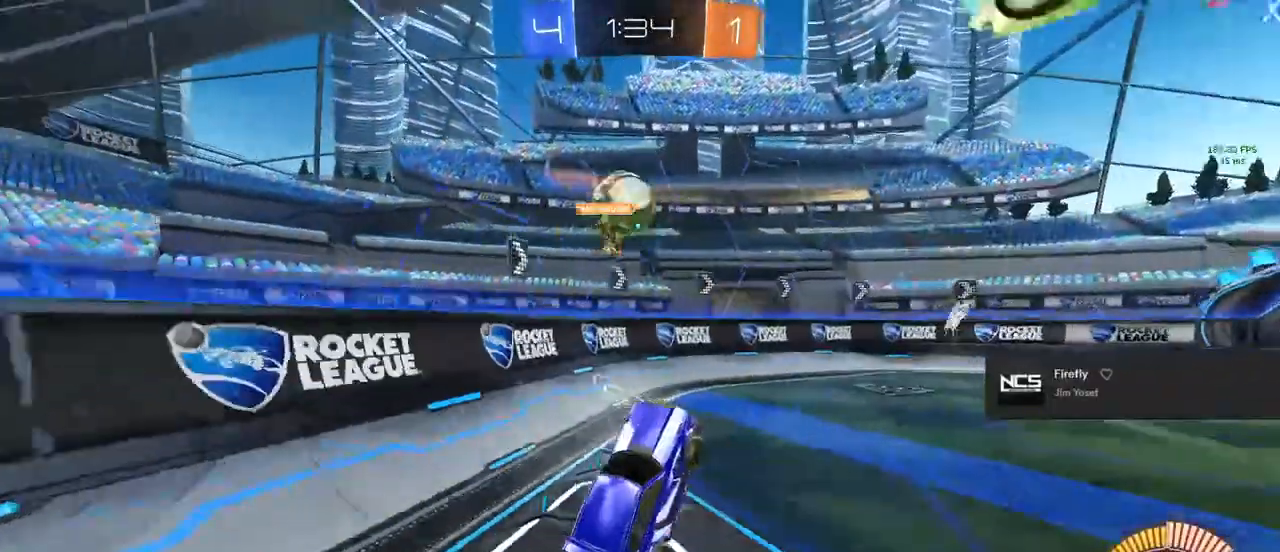
{"buttons": ["R2"], "left_stick": "right", "right_stick": "center", "events": [[167, "L1", "up"], [500, "left_stick", "right"]]}
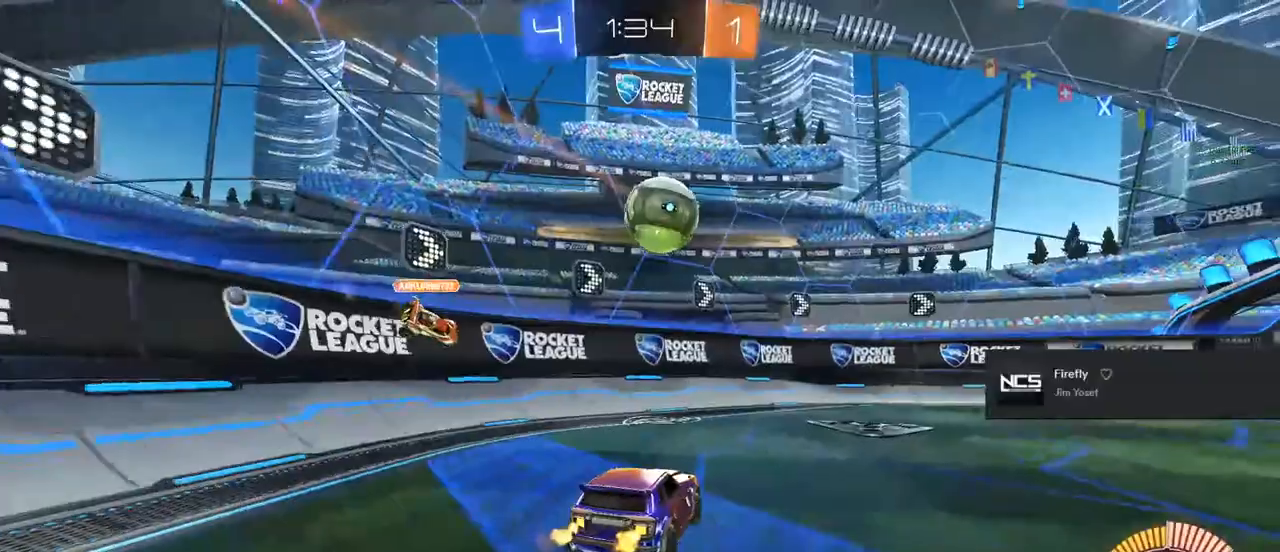
{"buttons": ["R2"], "left_stick": "center", "right_stick": "center", "events": [[67, "left_stick", "center"], [350, "left_stick", "right"], [417, "left_stick", "center"]]}
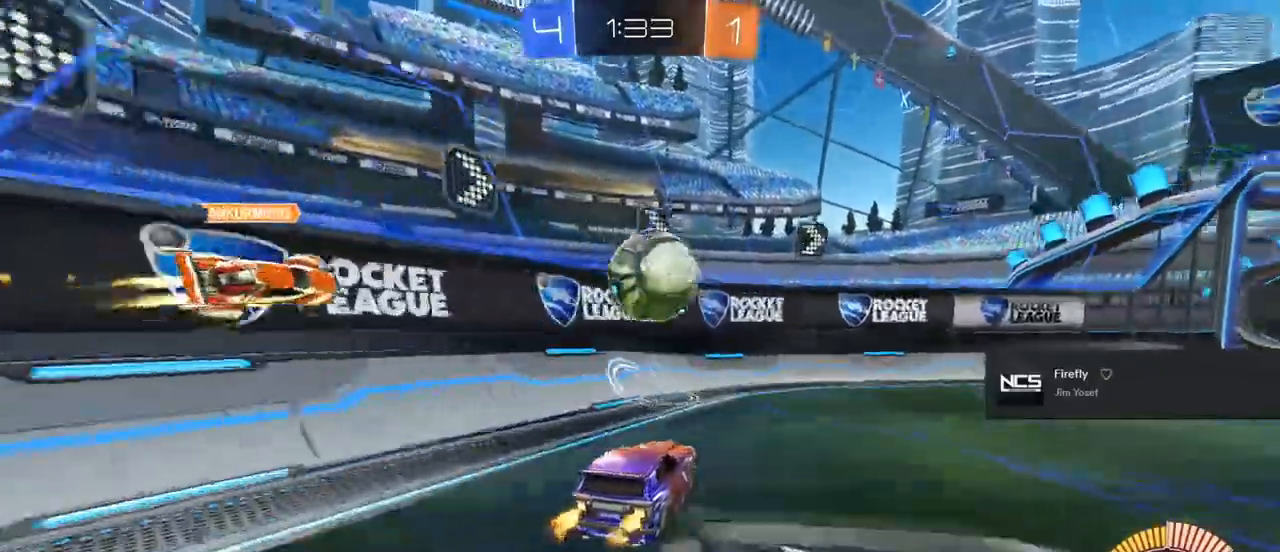
{"buttons": ["R2"], "left_stick": "right", "right_stick": "center", "events": [[17, "left_stick", "left"], [167, "left_stick", "center"], [217, "left_stick", "right"]]}
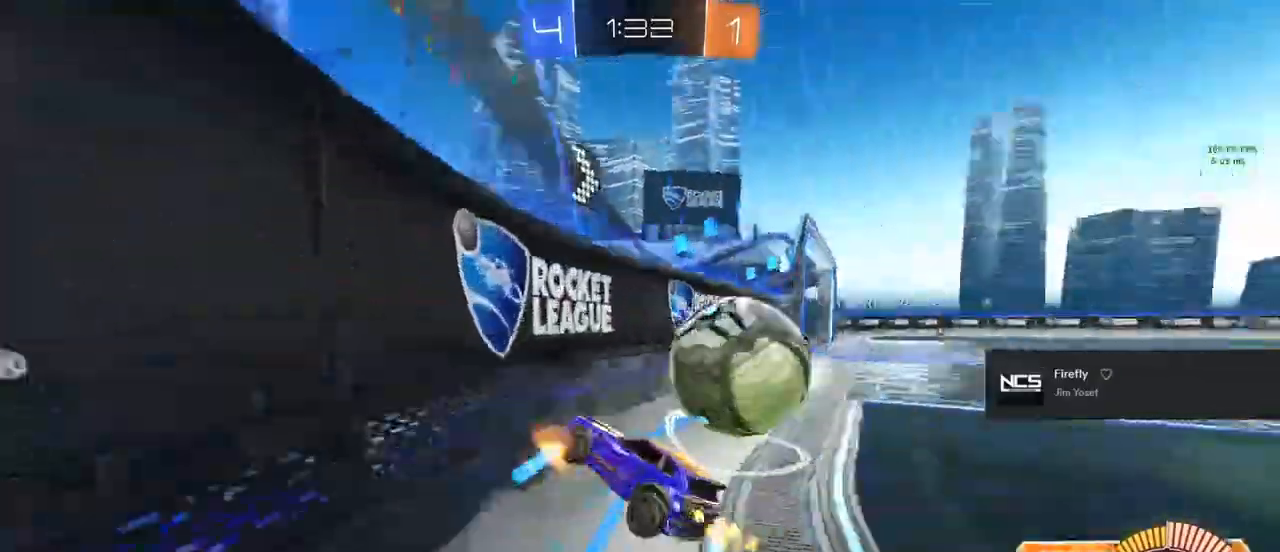
{"buttons": ["R2"], "left_stick": "right", "right_stick": "center", "events": [[100, "left_stick", "center"], [200, "left_stick", "right"]]}
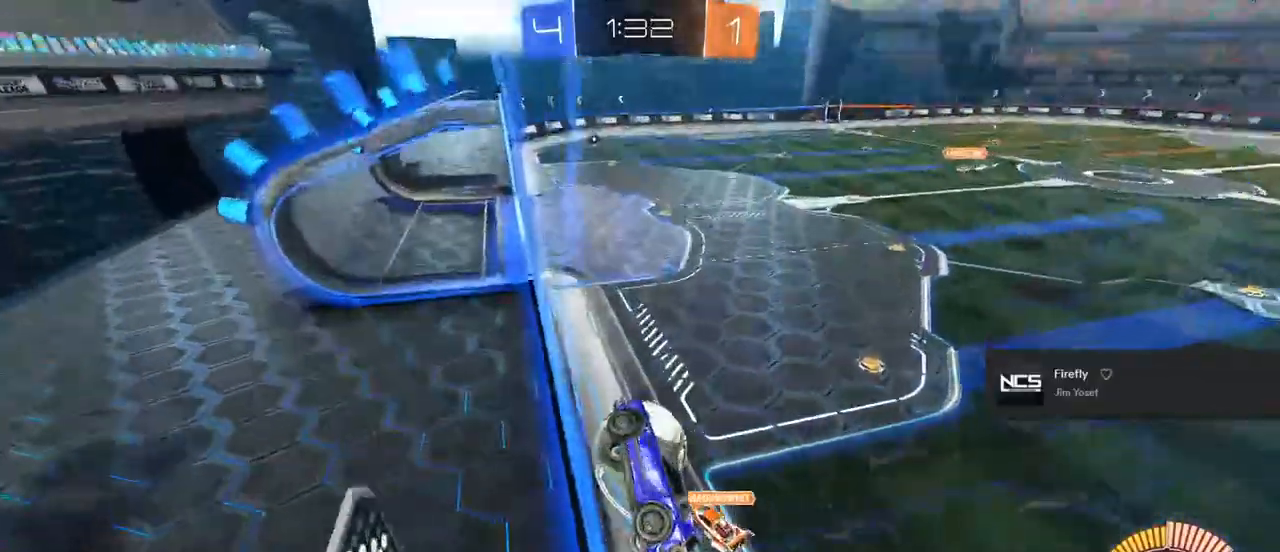
{"buttons": ["CIRCLE", "R2"], "left_stick": "center", "right_stick": "center", "events": [[67, "CIRCLE", "down"], [267, "left_stick", "center"]]}
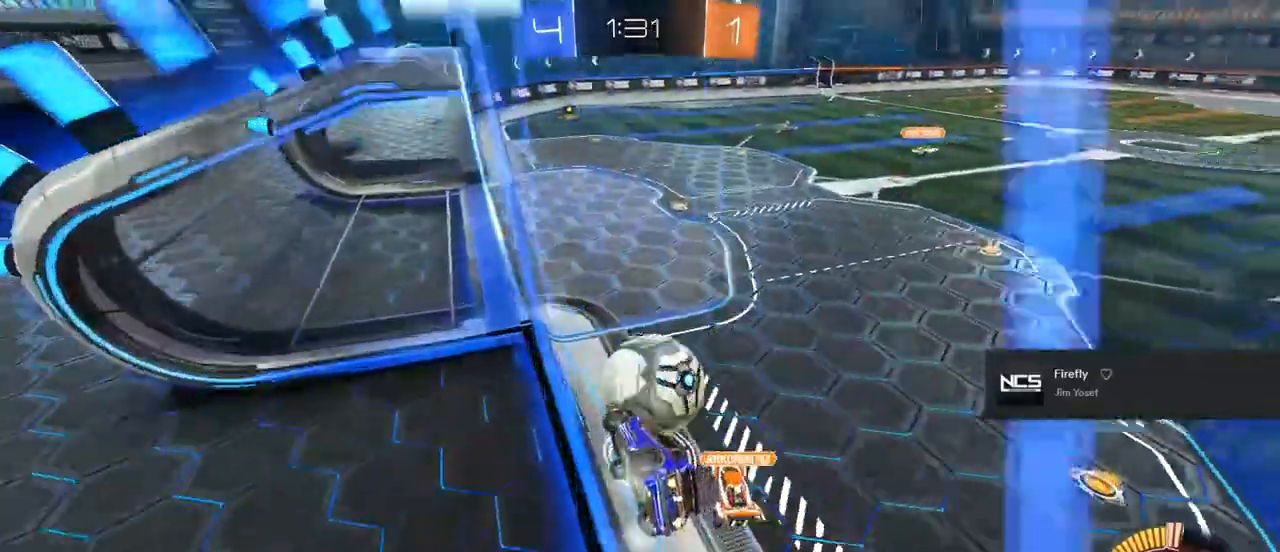
{"buttons": ["CIRCLE", "R2"], "left_stick": "center", "right_stick": "down", "events": [[50, "left_stick", "left"], [133, "CROSS", "down"], [167, "left_stick", "up-right"], [233, "CROSS", "up"], [300, "CROSS", "down"], [333, "TRIANGLE", "down"], [400, "left_stick", "center"], [450, "CROSS", "up"], [450, "TRIANGLE", "up"], [450, "right_stick", "down"]]}
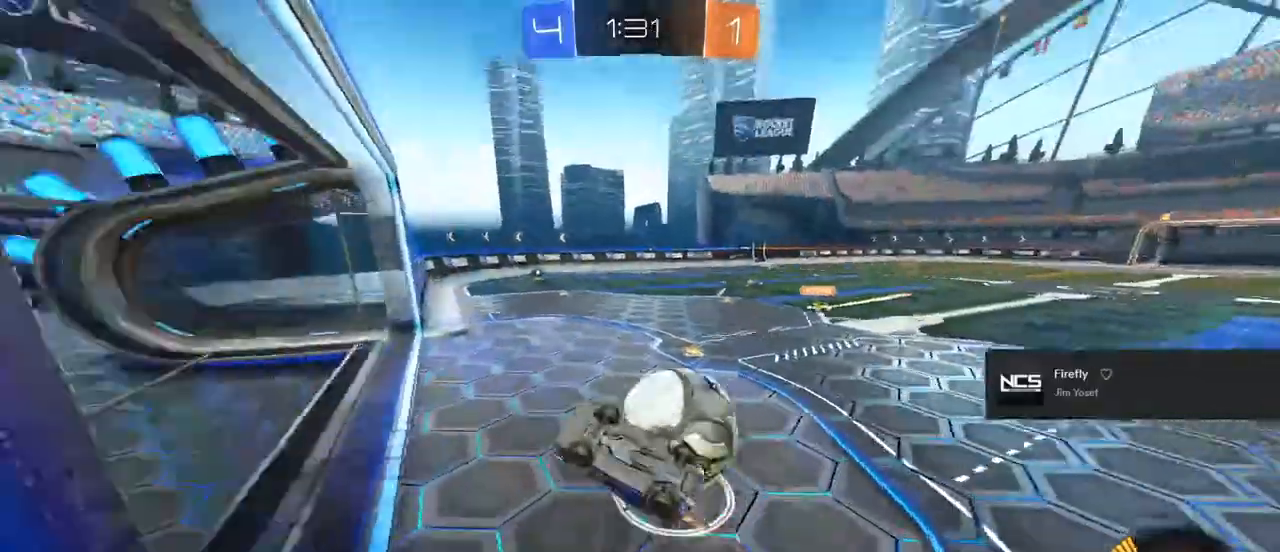
{"buttons": ["CIRCLE", "R1"], "left_stick": "center", "right_stick": "center", "events": [[17, "right_stick", "center"], [133, "right_stick", "down"], [167, "CIRCLE", "up"], [250, "R2", "up"], [317, "right_stick", "center"], [350, "left_stick", "down"], [400, "left_stick", "center"], [467, "CIRCLE", "down"], [467, "R1", "down"]]}
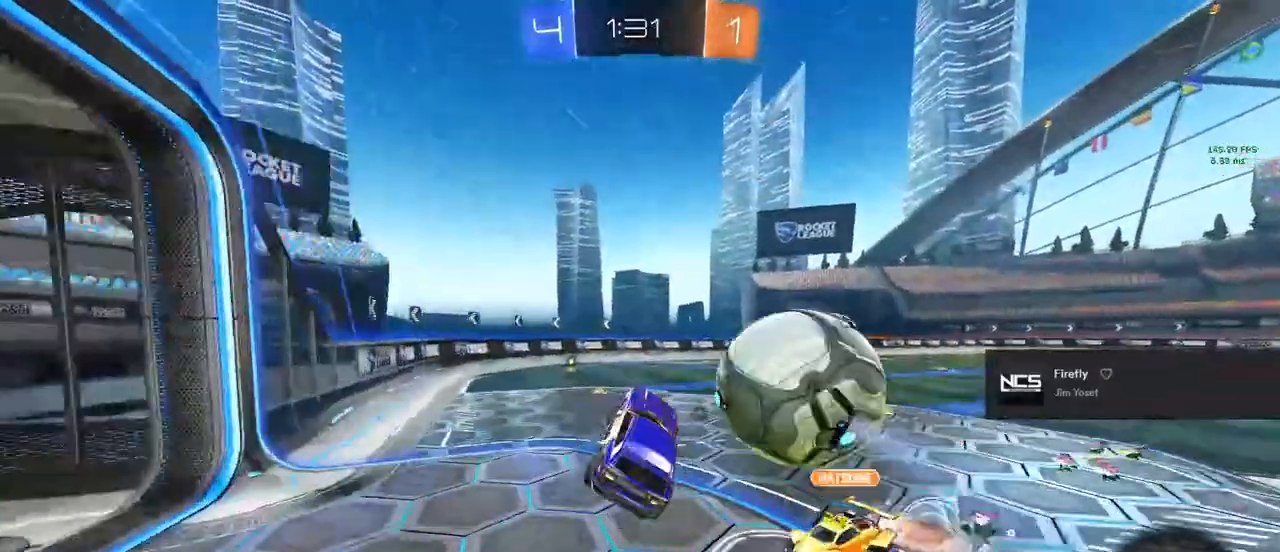
{"buttons": ["L1"], "left_stick": "up-right", "right_stick": "center", "events": [[133, "CIRCLE", "up"], [167, "R1", "up"], [433, "L1", "down"], [450, "left_stick", "up"], [500, "left_stick", "up-right"]]}
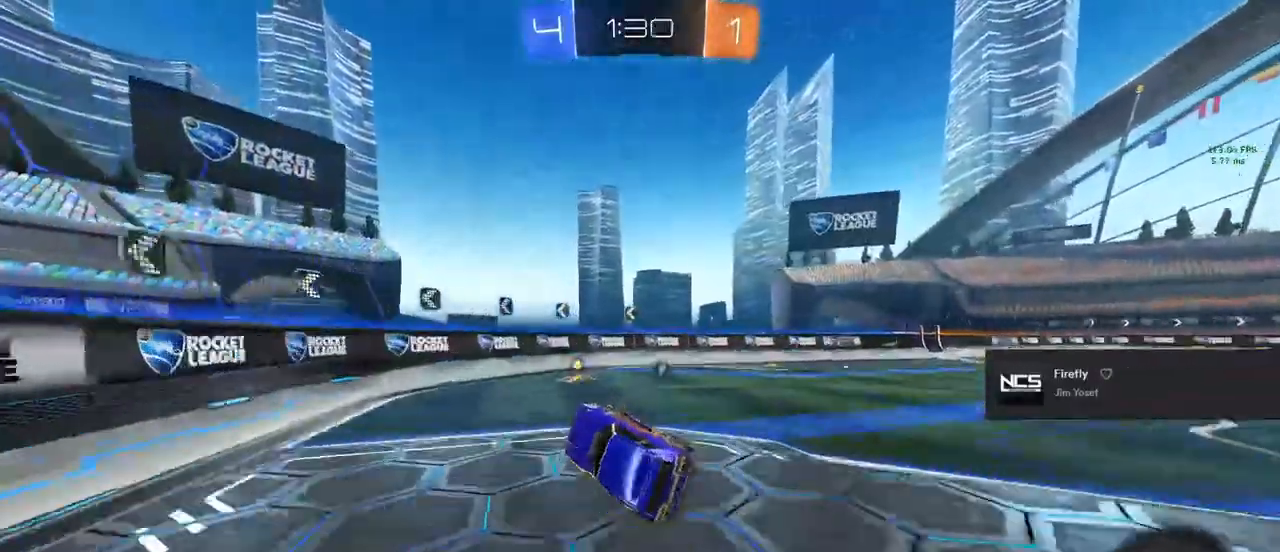
{"buttons": ["R2"], "left_stick": "right", "right_stick": "center", "events": [[83, "R2", "down"], [117, "left_stick", "right"], [217, "L1", "up"], [217, "TRIANGLE", "down"], [333, "TRIANGLE", "up"], [367, "left_stick", "center"], [500, "left_stick", "right"]]}
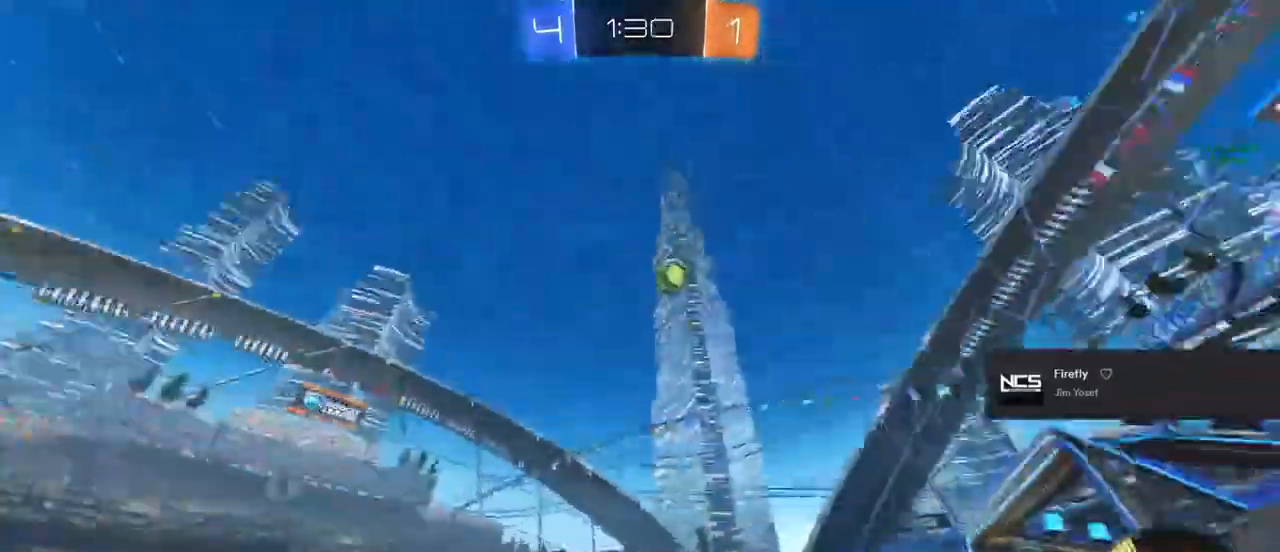
{"buttons": ["L2"], "left_stick": "center", "right_stick": "center", "events": [[200, "left_stick", "center"], [367, "R2", "up"], [467, "L2", "down"]]}
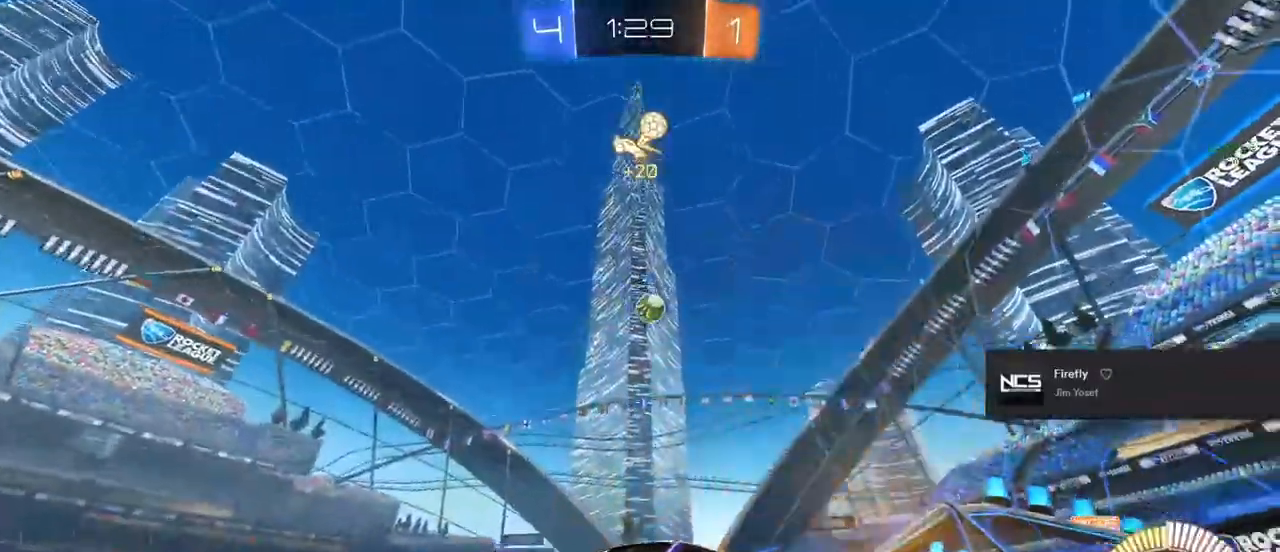
{"buttons": ["R2"], "left_stick": "center", "right_stick": "center", "events": [[33, "left_stick", "down-right"], [150, "left_stick", "right"], [350, "R2", "down"], [400, "L2", "up"], [467, "left_stick", "center"]]}
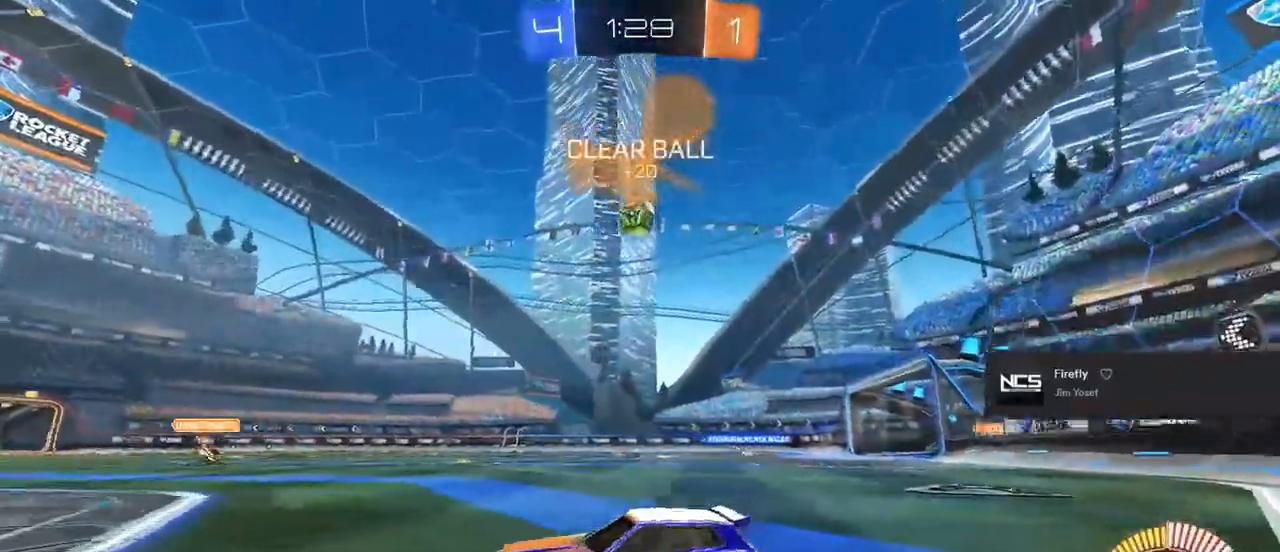
{"buttons": [], "left_stick": "center", "right_stick": "center", "events": [[83, "left_stick", "right"], [483, "R2", "up"], [483, "left_stick", "center"]]}
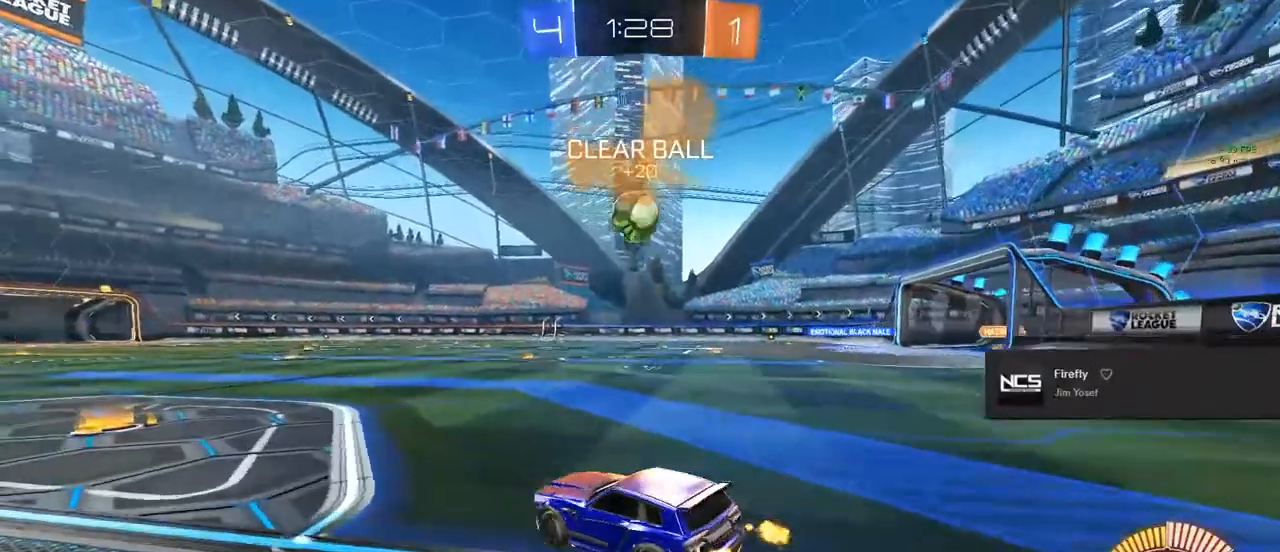
{"buttons": ["CROSS", "L2", "R2"], "left_stick": "down", "right_stick": "center", "events": [[117, "left_stick", "right"], [200, "left_stick", "center"], [333, "L2", "down"], [333, "left_stick", "down"], [367, "CIRCLE", "down"], [383, "CROSS", "down"], [433, "R2", "down"], [467, "CIRCLE", "up"]]}
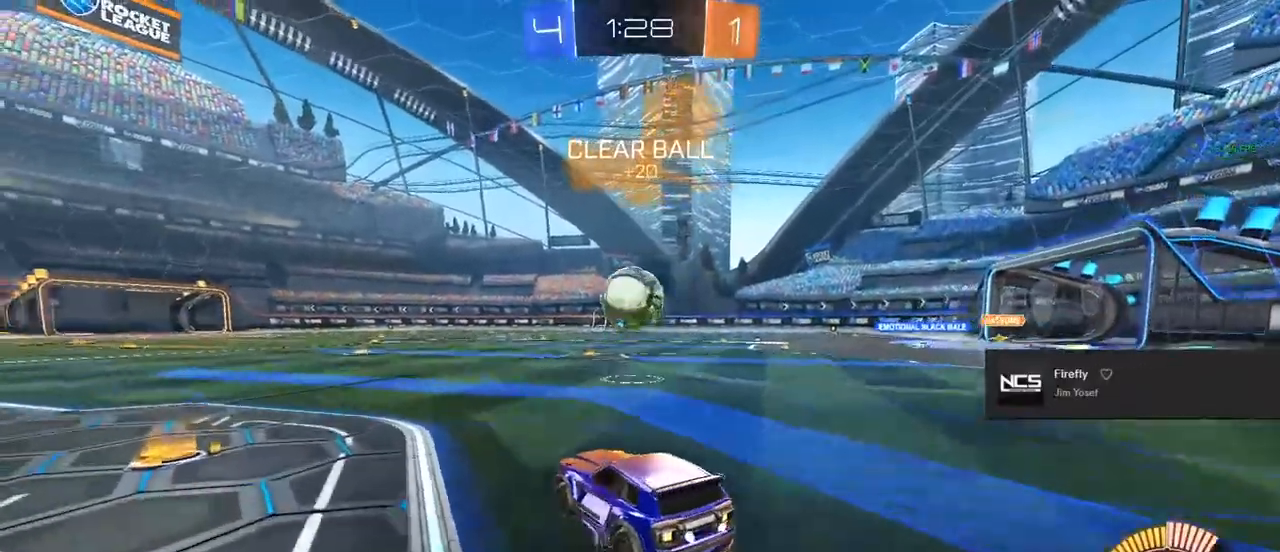
{"buttons": ["L1", "R2"], "left_stick": "center", "right_stick": "center", "events": [[17, "L2", "up"], [17, "left_stick", "center"], [33, "CROSS", "up"], [67, "CROSS", "down"], [100, "left_stick", "down-left"], [183, "CROSS", "up"], [183, "L1", "down"], [283, "left_stick", "center"], [300, "CIRCLE", "down"], [467, "CIRCLE", "up"]]}
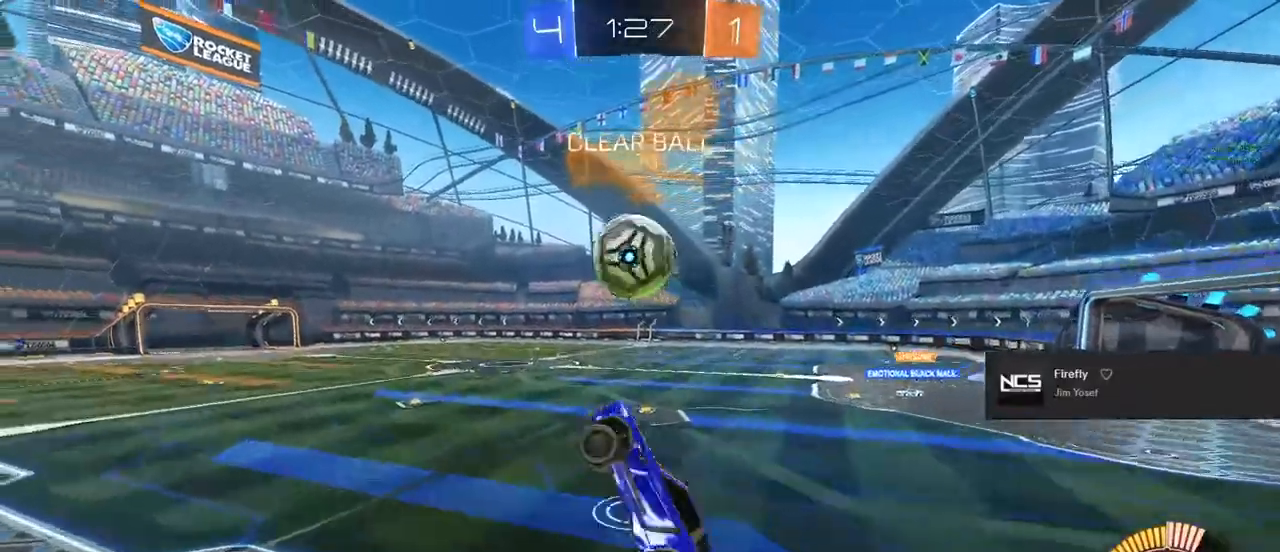
{"buttons": ["CIRCLE", "L1", "R2"], "left_stick": "down-left", "right_stick": "center", "events": [[33, "CIRCLE", "down"], [100, "left_stick", "left"], [167, "left_stick", "center"], [367, "left_stick", "down-left"]]}